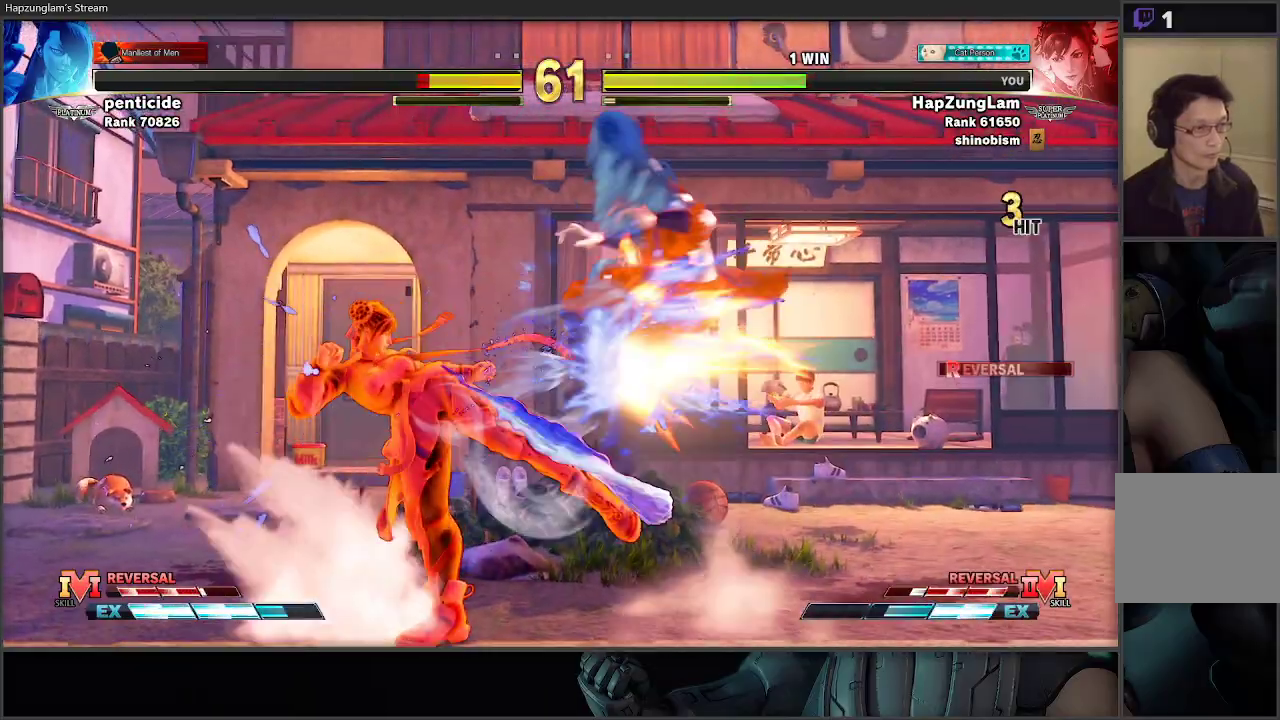
Gameplay with a controller (Xbox layout); each line is a JSON object with the inputs held at the frame after it. "events" lists button and stick changes between this image and that frame as [ms after this image, input, new state], when the widget could be followed in between.
{"buttons": [], "left_stick": "center", "right_stick": "center", "events": [[67, "left_stick", "down-left"], [183, "left_stick", "center"]]}
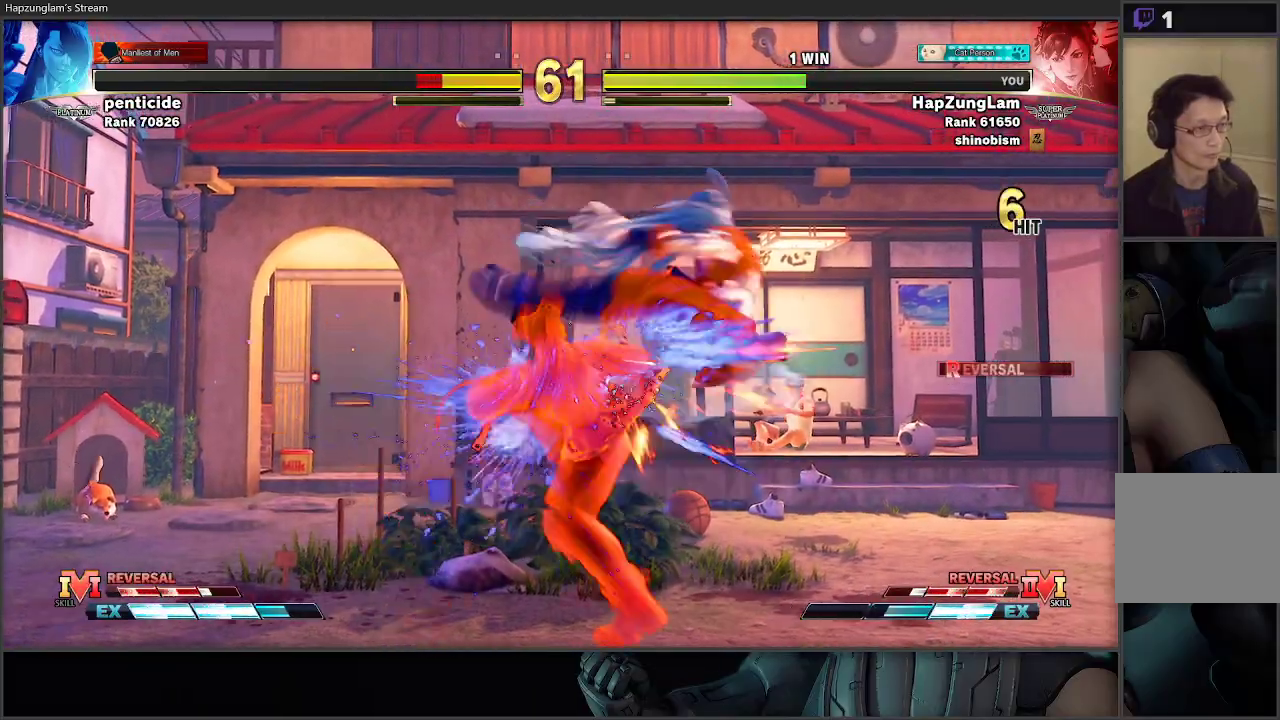
{"buttons": [], "left_stick": "right", "right_stick": "center", "events": [[500, "left_stick", "right"]]}
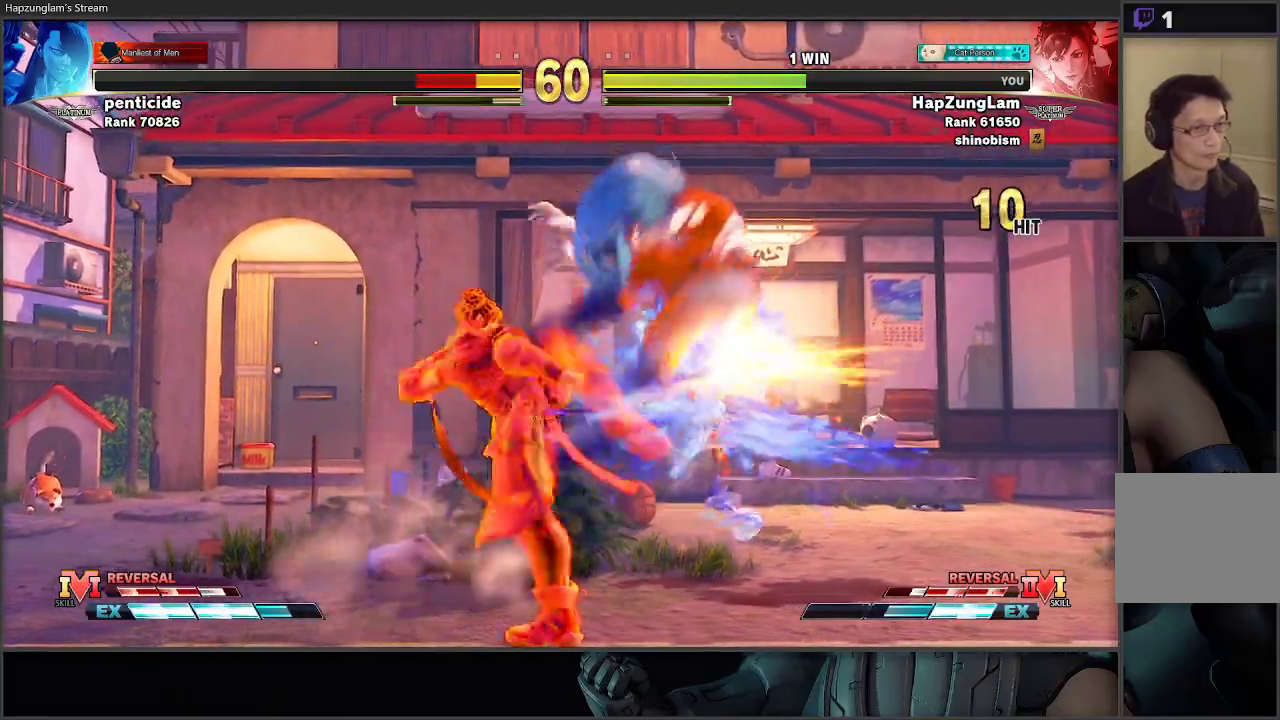
{"buttons": [], "left_stick": "right", "right_stick": "center", "events": [[100, "left_stick", "center"], [150, "left_stick", "right"], [433, "left_stick", "center"], [483, "left_stick", "right"]]}
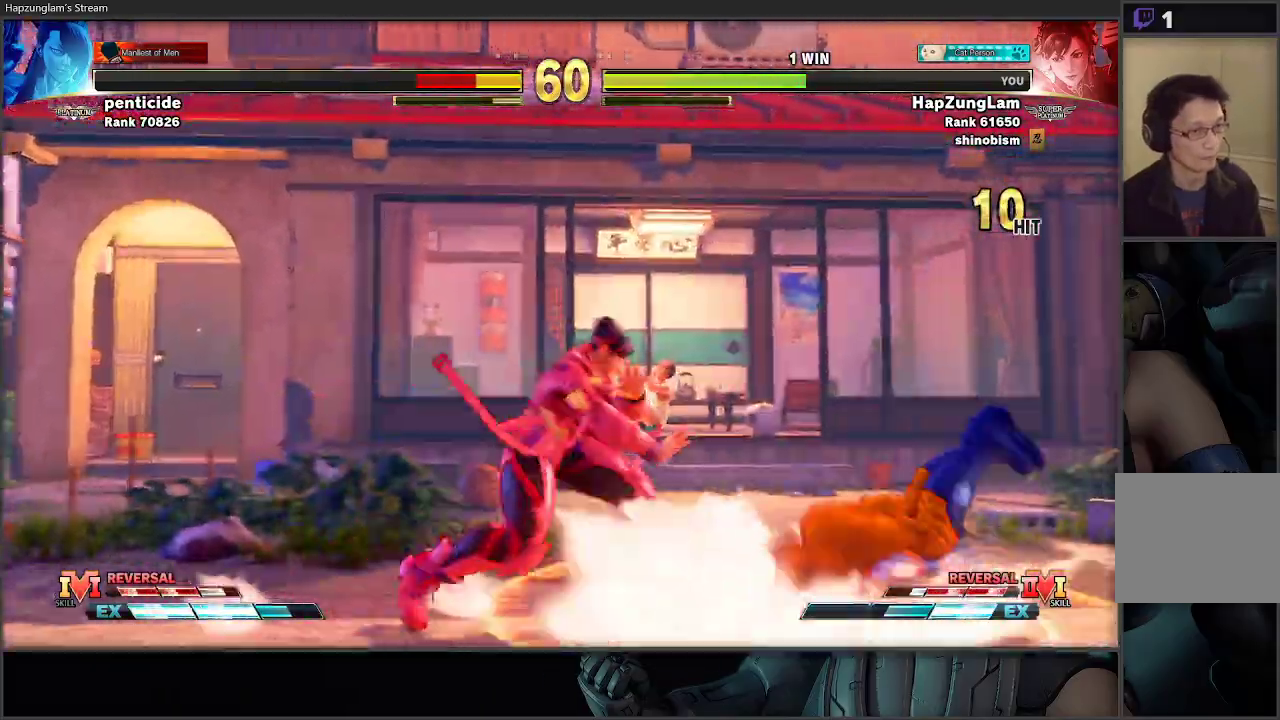
{"buttons": ["A", "X"], "left_stick": "down-left", "right_stick": "center", "events": [[400, "A", "down"], [400, "X", "down"], [483, "left_stick", "down-left"]]}
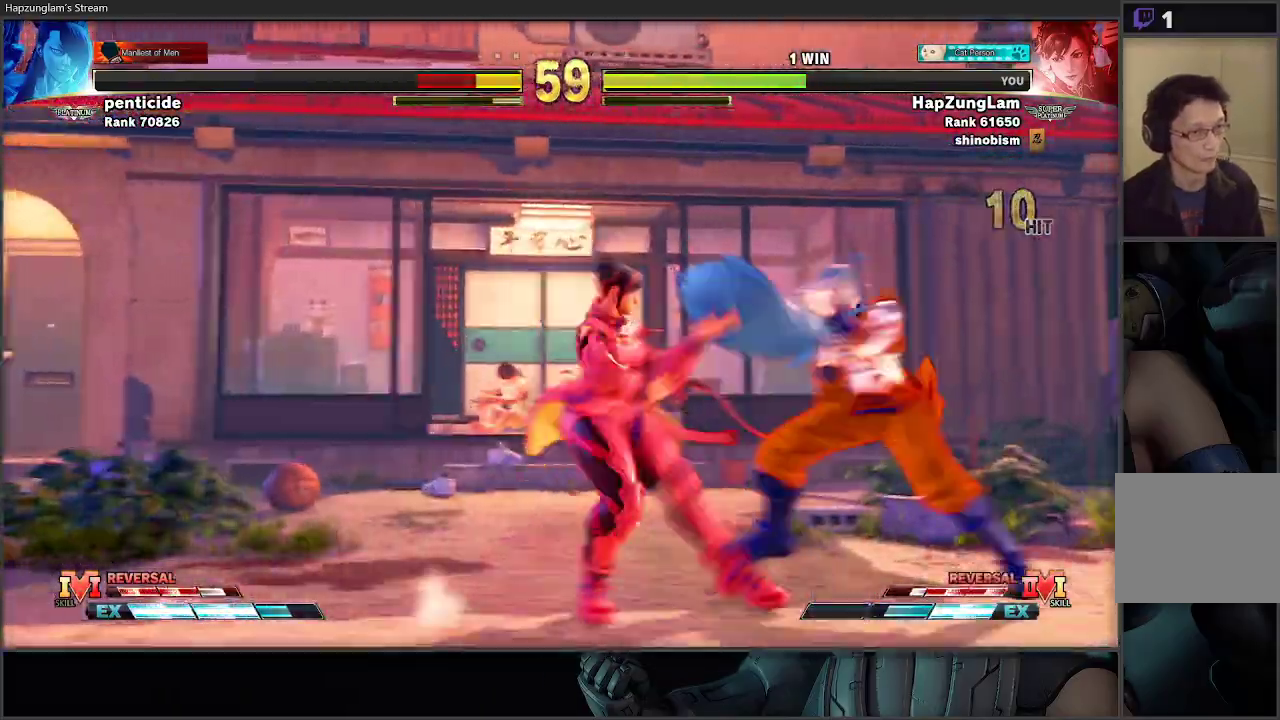
{"buttons": [], "left_stick": "left", "right_stick": "center", "events": [[33, "L3", "down"], [33, "left_stick", "left"], [83, "X", "up"], [100, "A", "up"], [367, "L3", "up"]]}
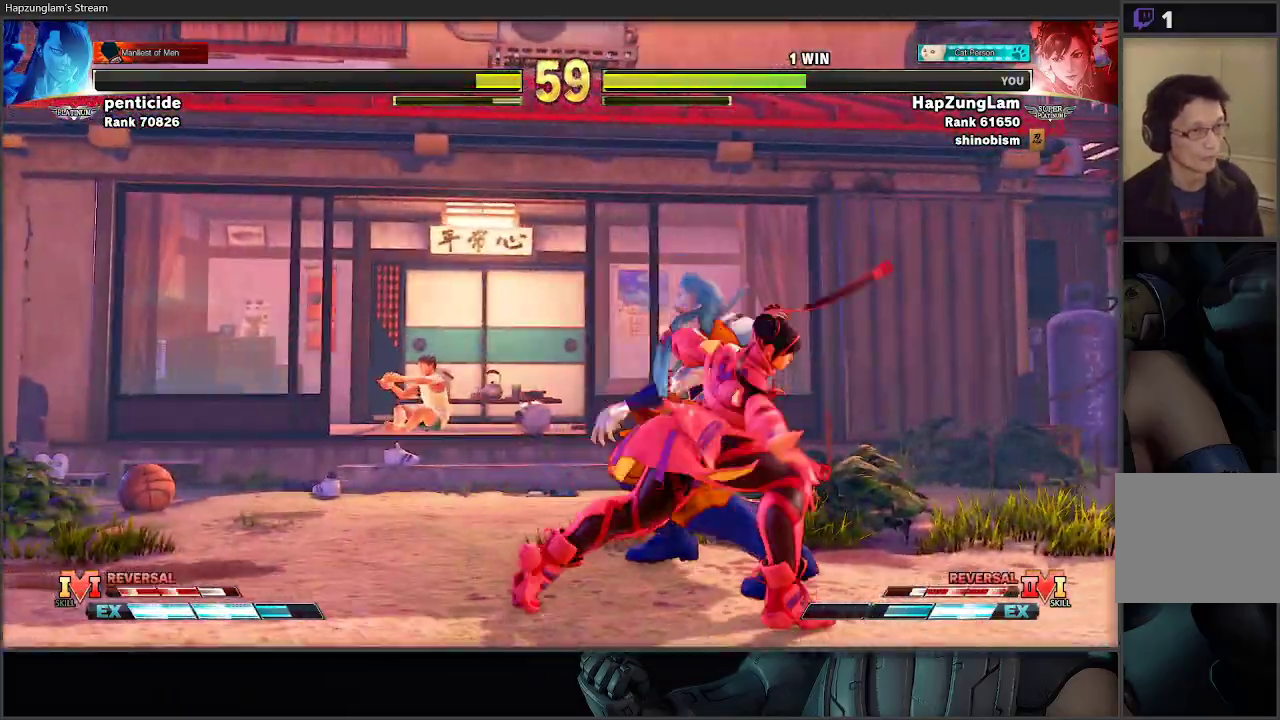
{"buttons": [], "left_stick": "right", "right_stick": "center", "events": [[67, "left_stick", "right"]]}
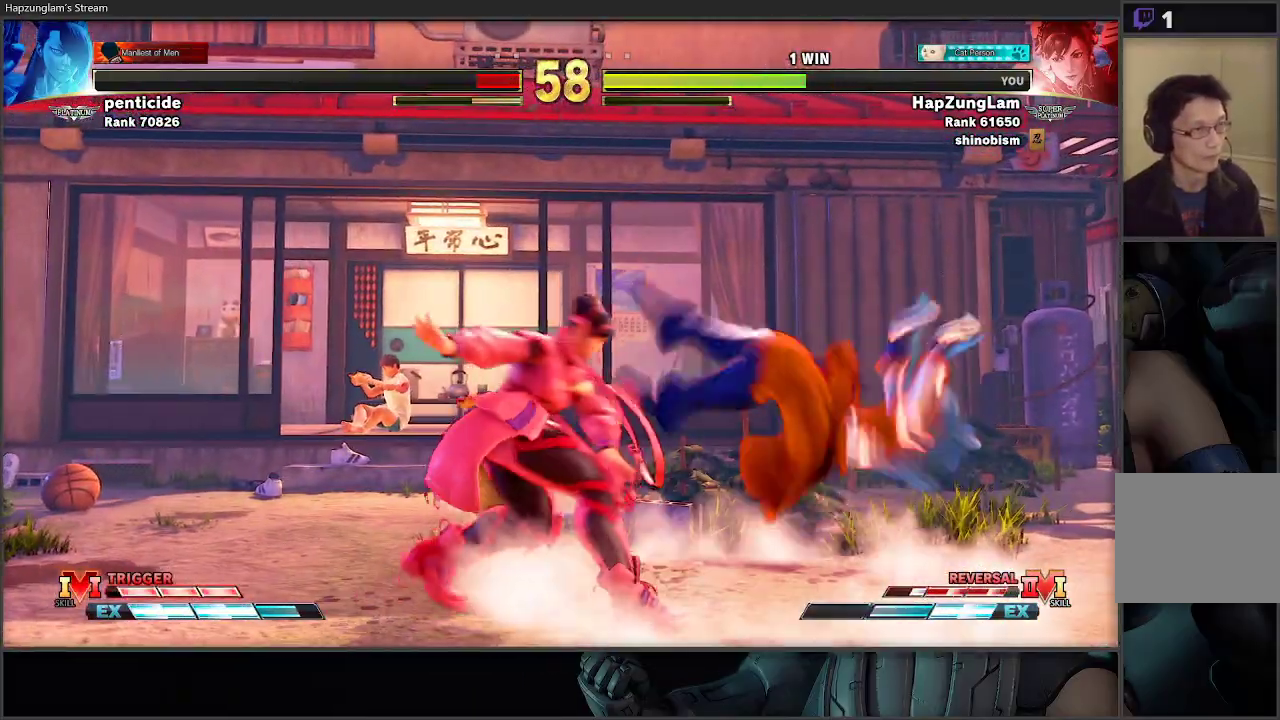
{"buttons": [], "left_stick": "down-right", "right_stick": "center", "events": [[333, "left_stick", "down-right"], [383, "B", "down"], [483, "B", "up"]]}
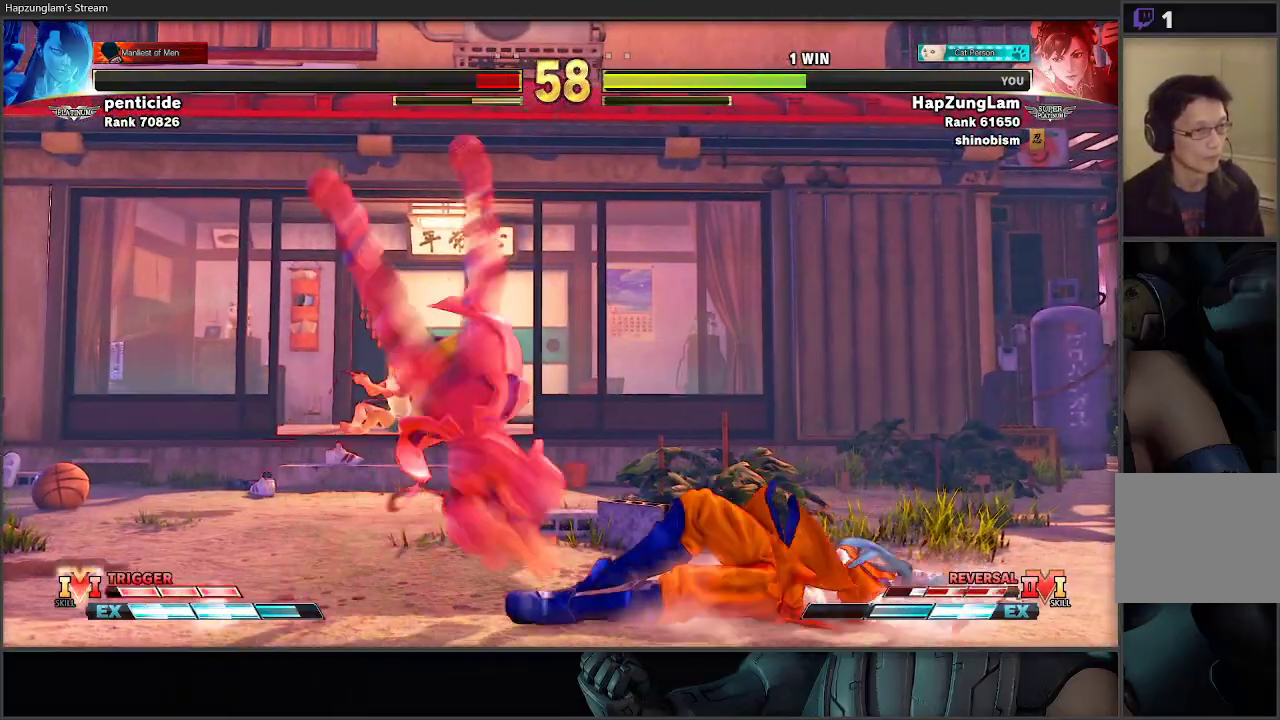
{"buttons": [], "left_stick": "center", "right_stick": "center", "events": [[50, "left_stick", "down-left"], [367, "left_stick", "center"]]}
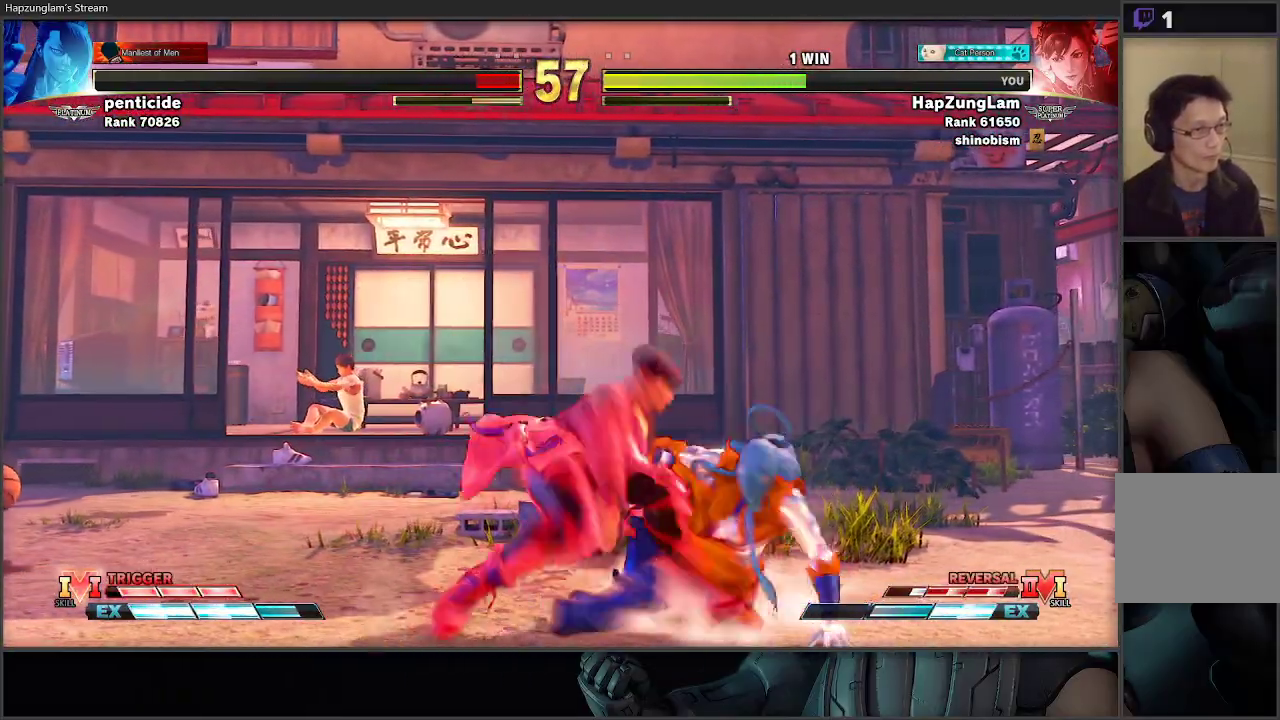
{"buttons": [], "left_stick": "left", "right_stick": "center", "events": [[67, "left_stick", "right"], [200, "left_stick", "down"], [300, "left_stick", "left"]]}
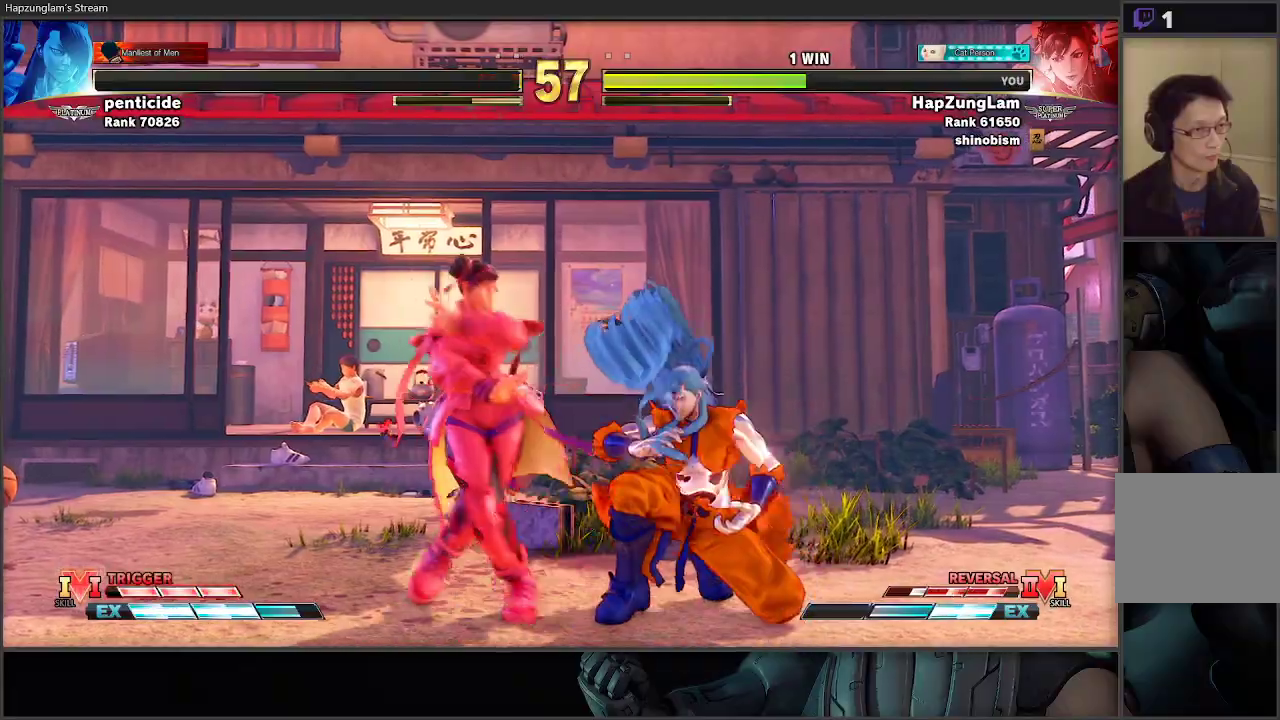
{"buttons": ["L3"], "left_stick": "left", "right_stick": "center", "events": [[100, "left_stick", "down-left"], [150, "A", "down"], [250, "L3", "down"], [283, "A", "up"], [350, "left_stick", "left"]]}
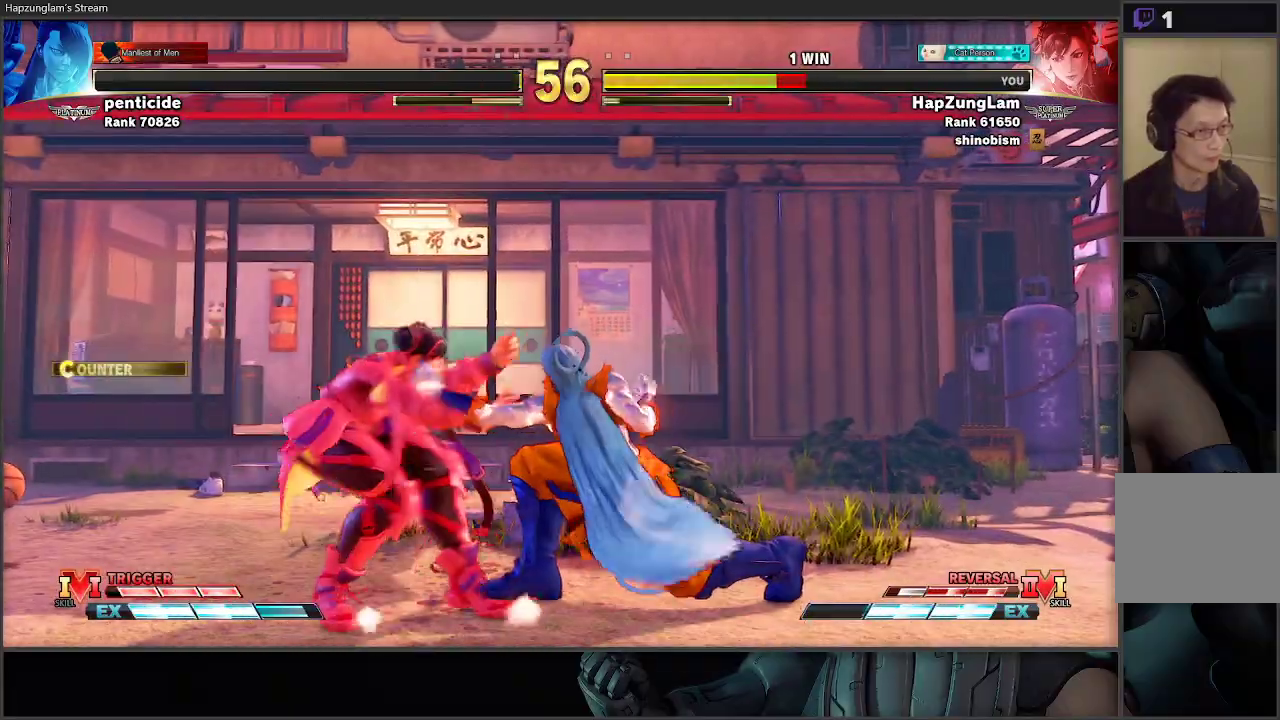
{"buttons": [], "left_stick": "left", "right_stick": "center", "events": [[217, "L3", "up"], [283, "left_stick", "down-left"], [483, "left_stick", "left"]]}
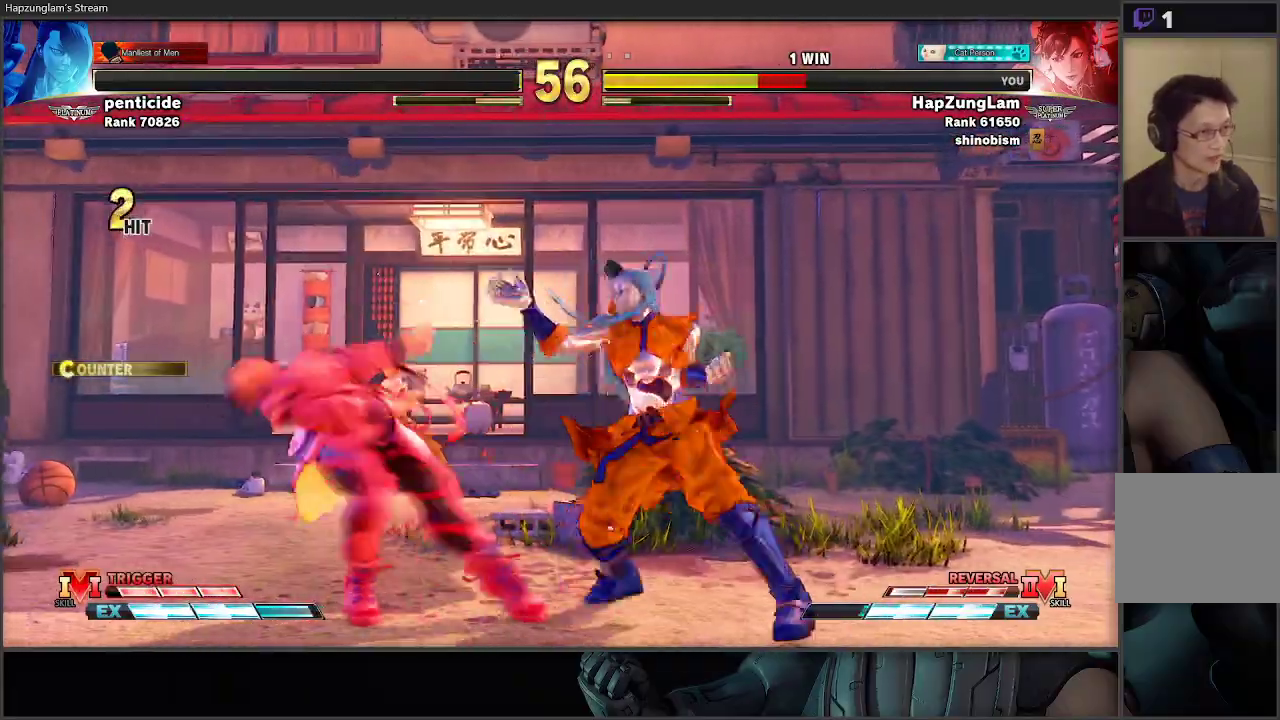
{"buttons": [], "left_stick": "down-left", "right_stick": "center", "events": [[217, "left_stick", "down-left"]]}
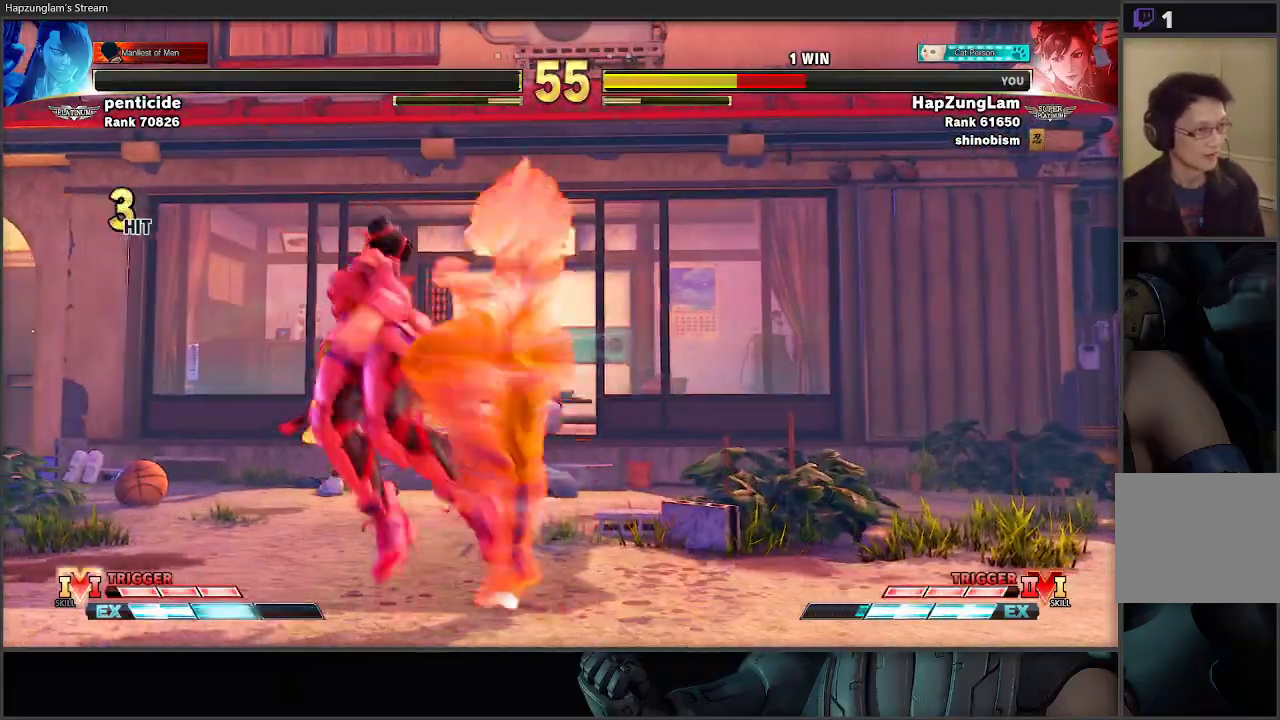
{"buttons": [], "left_stick": "down-left", "right_stick": "center", "events": [[50, "left_stick", "center"], [167, "left_stick", "down-left"]]}
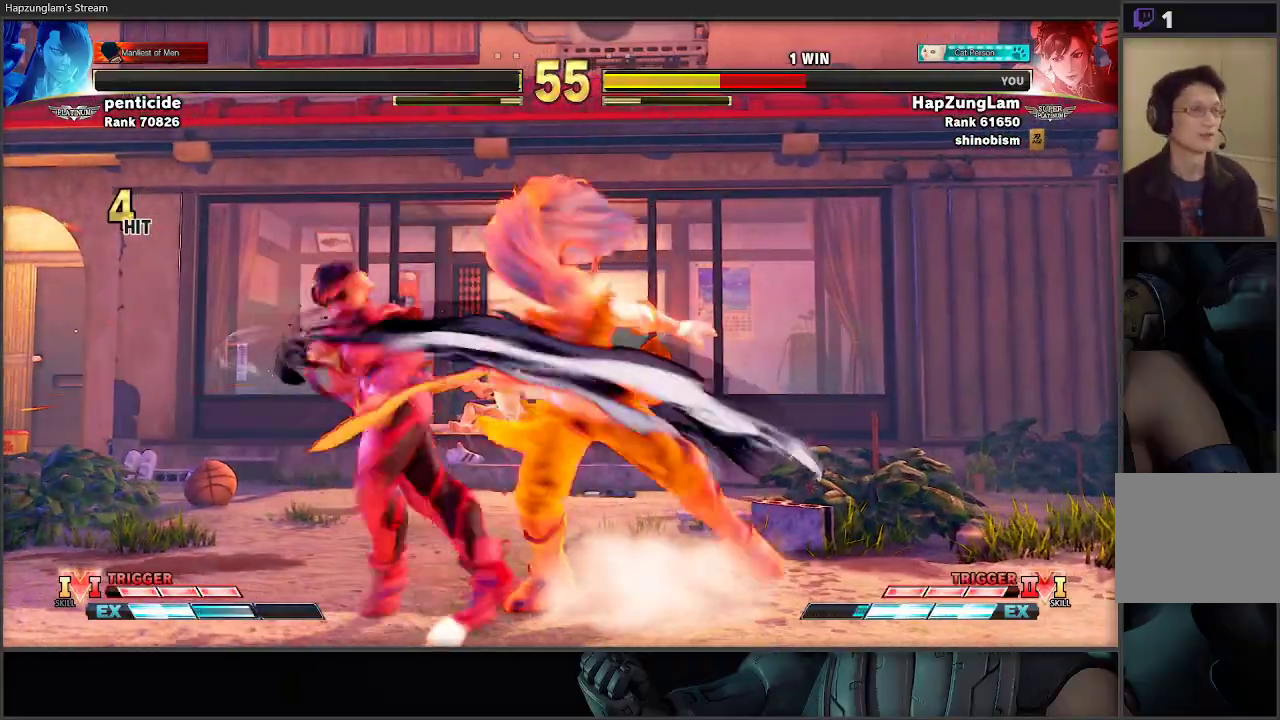
{"buttons": [], "left_stick": "center", "right_stick": "center", "events": [[133, "left_stick", "center"]]}
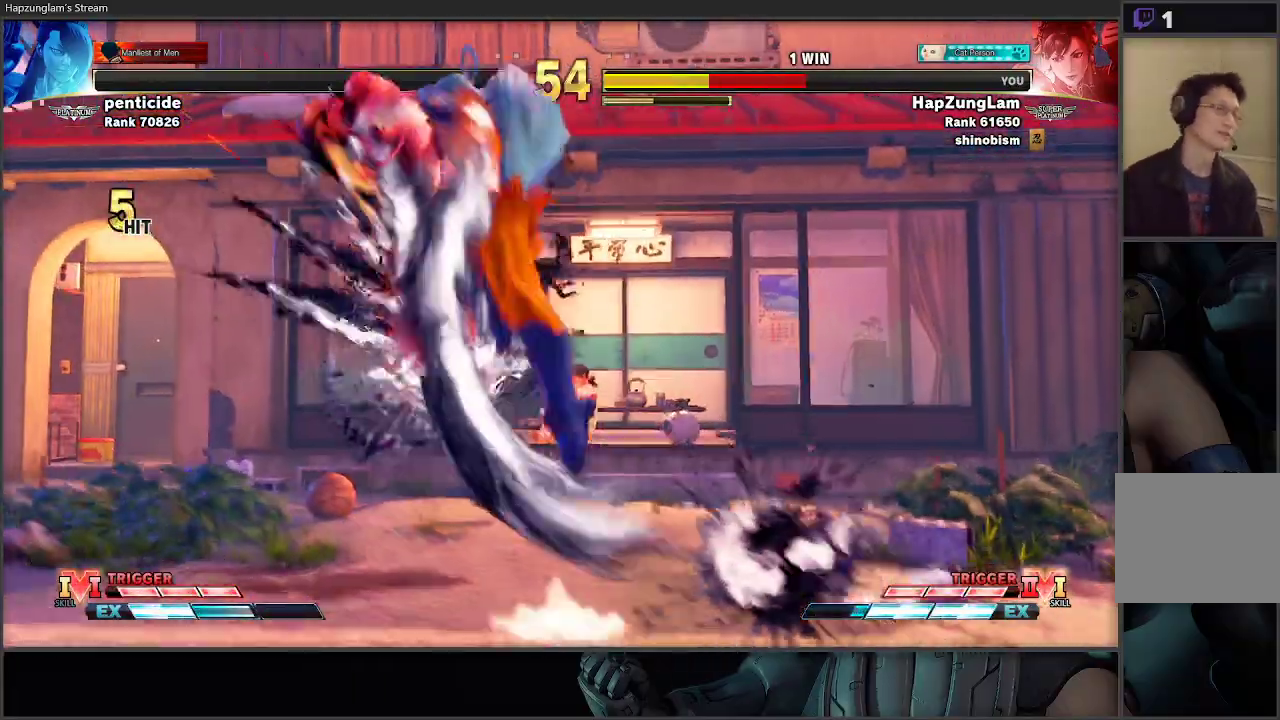
{"buttons": [], "left_stick": "center", "right_stick": "center", "events": [[83, "left_stick", "down-left"], [450, "left_stick", "center"]]}
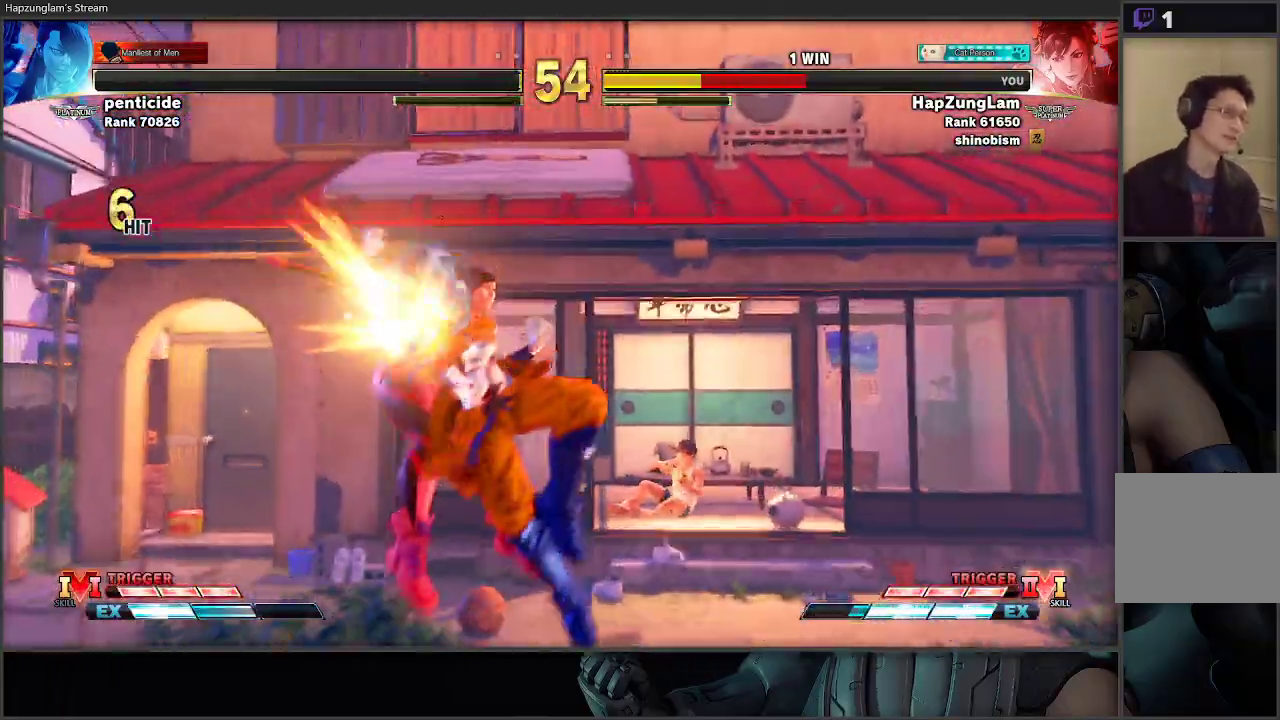
{"buttons": ["L2"], "left_stick": "left", "right_stick": "center", "events": [[233, "left_stick", "left"], [417, "L2", "down"]]}
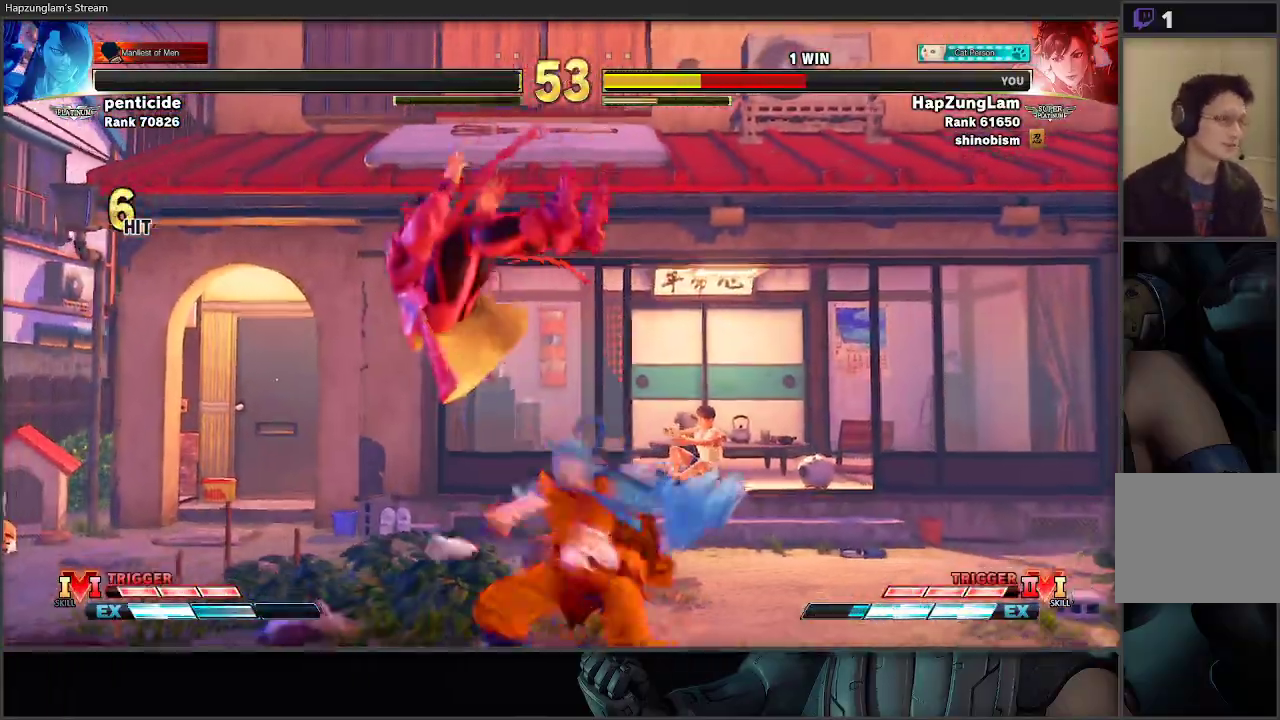
{"buttons": [], "left_stick": "left", "right_stick": "center", "events": [[67, "L2", "up"]]}
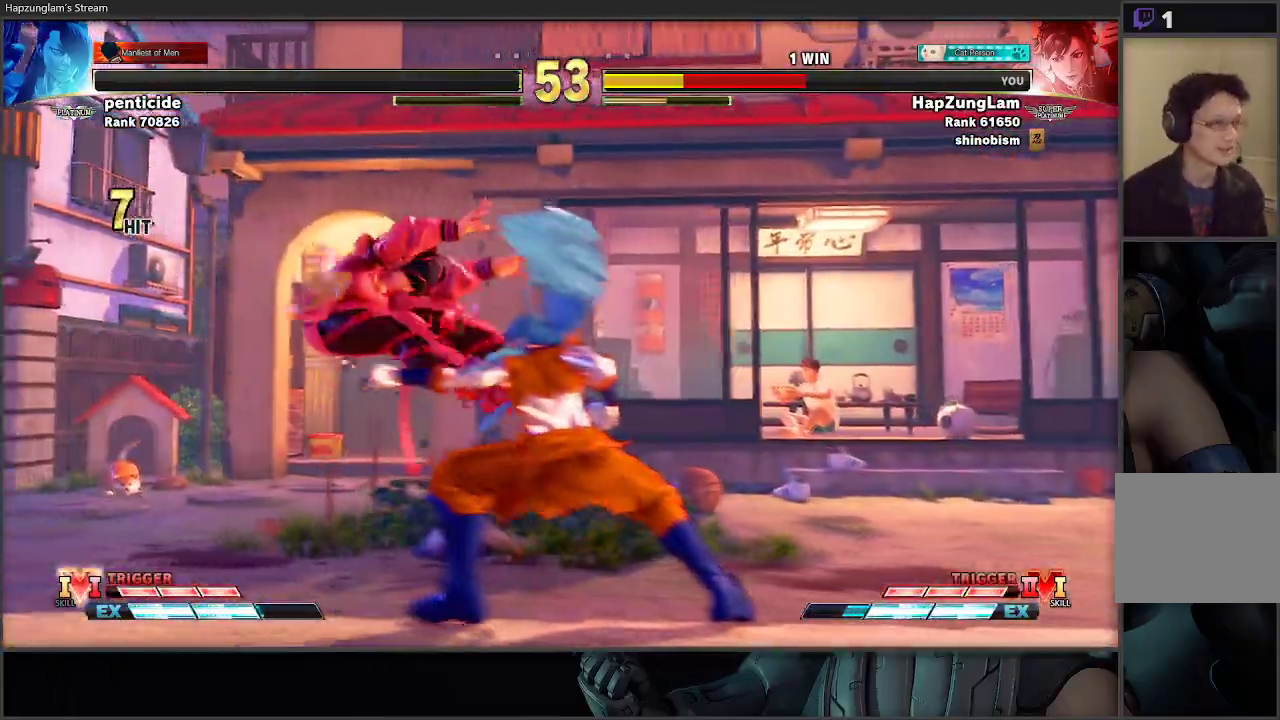
{"buttons": [], "left_stick": "center", "right_stick": "center", "events": [[67, "left_stick", "center"], [183, "left_stick", "left"], [317, "left_stick", "center"], [367, "left_stick", "left"], [483, "left_stick", "center"]]}
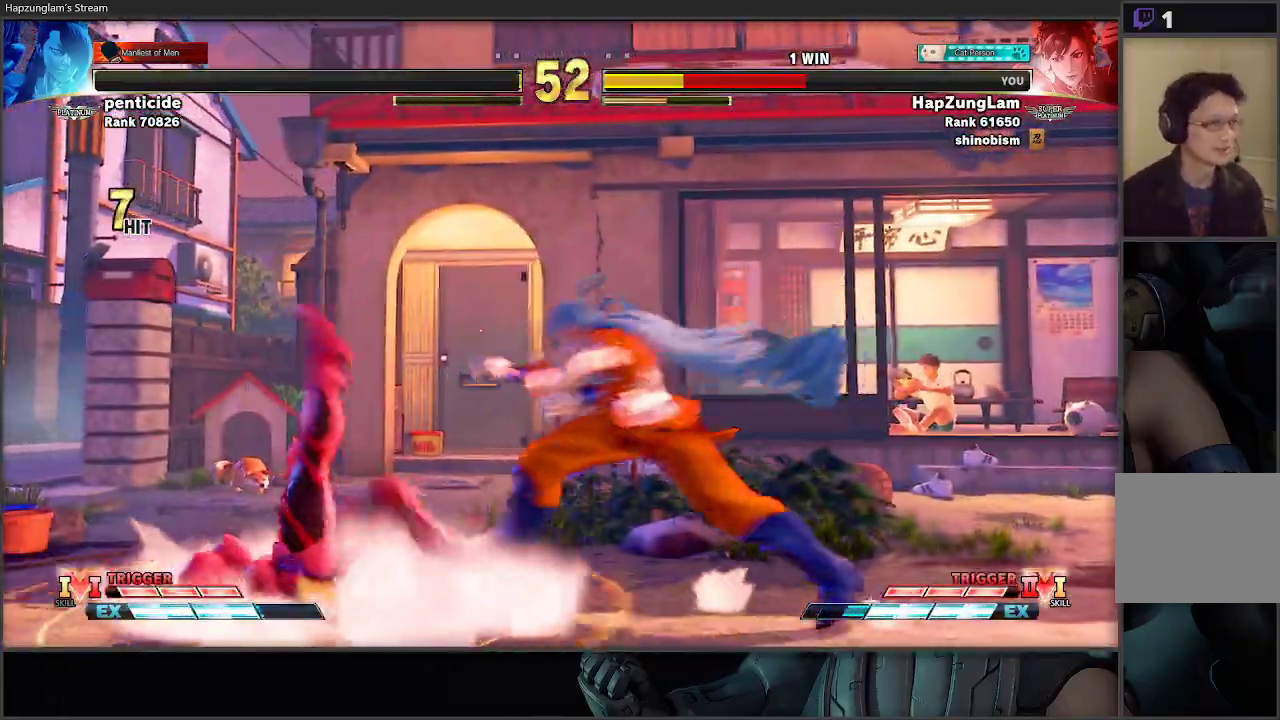
{"buttons": [], "left_stick": "left", "right_stick": "center", "events": [[33, "left_stick", "left"], [133, "left_stick", "center"], [183, "left_stick", "left"], [333, "left_stick", "down-left"], [500, "left_stick", "left"]]}
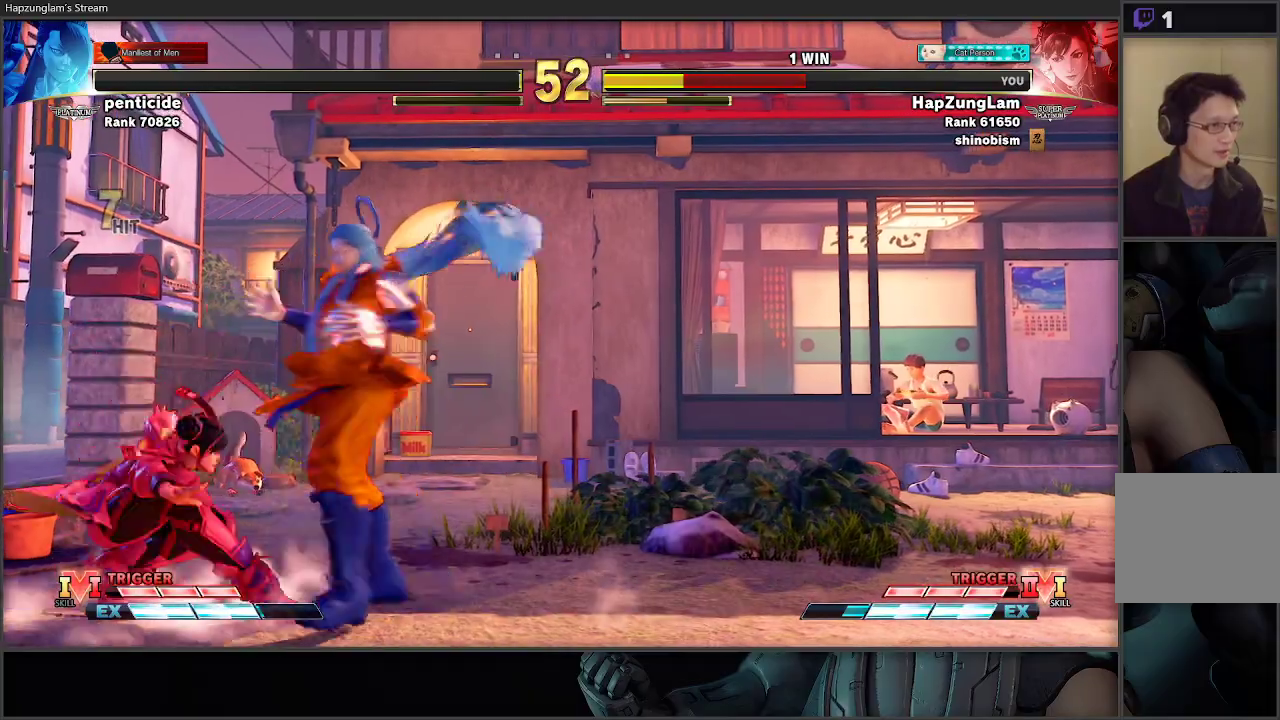
{"buttons": [], "left_stick": "down-left", "right_stick": "center", "events": [[433, "left_stick", "down-left"]]}
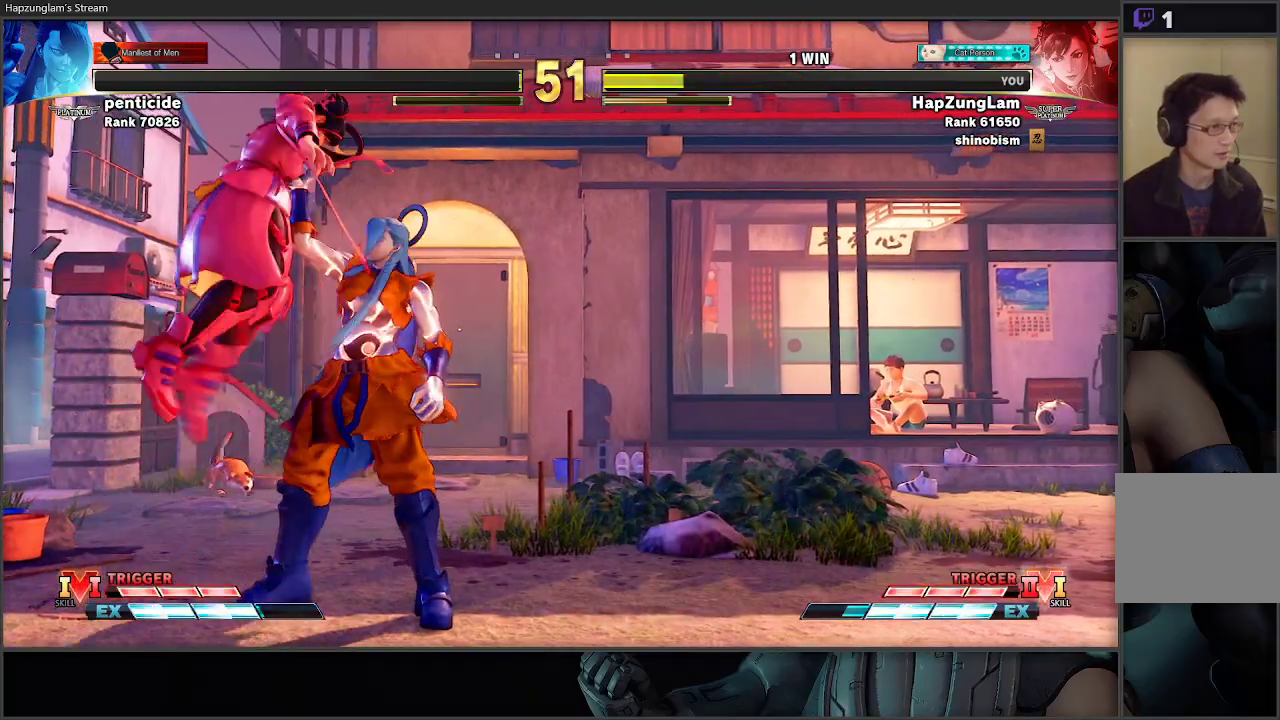
{"buttons": [], "left_stick": "down-left", "right_stick": "center", "events": [[117, "left_stick", "center"], [317, "left_stick", "left"], [400, "left_stick", "down-left"]]}
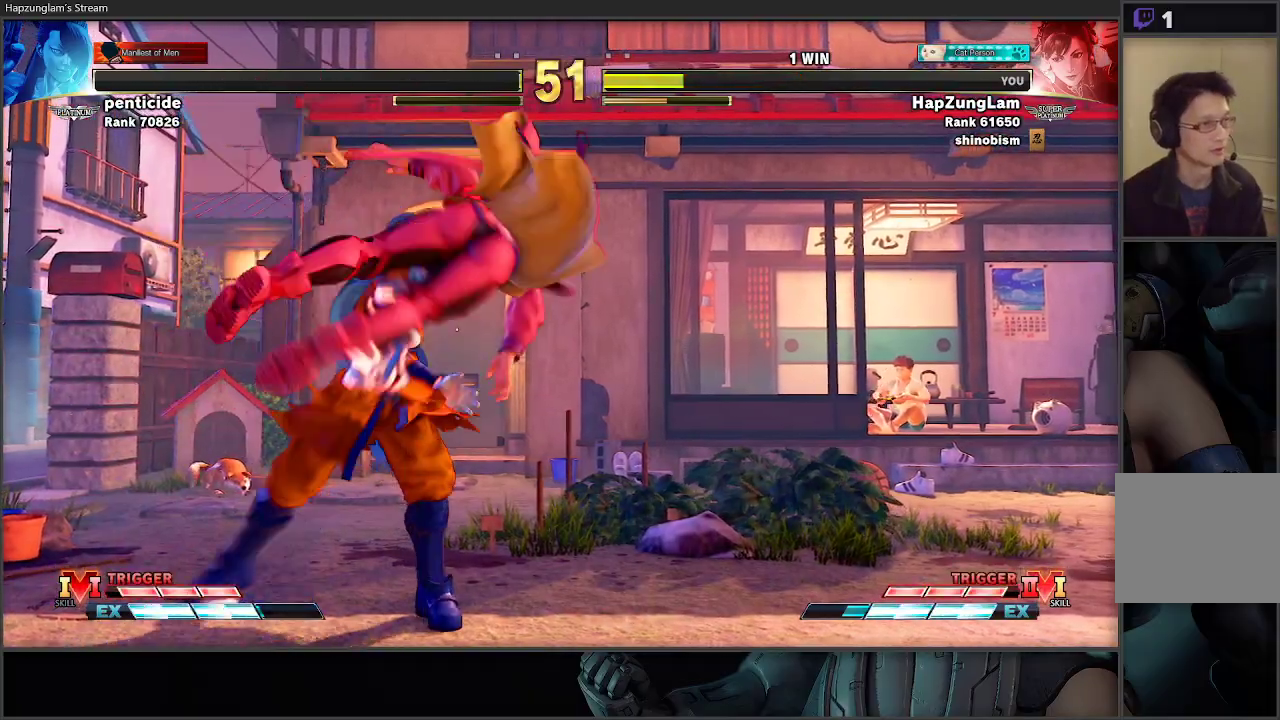
{"buttons": [], "left_stick": "down-left", "right_stick": "center", "events": [[250, "L1", "down"], [350, "L1", "up"], [417, "L1", "down"], [483, "L1", "up"]]}
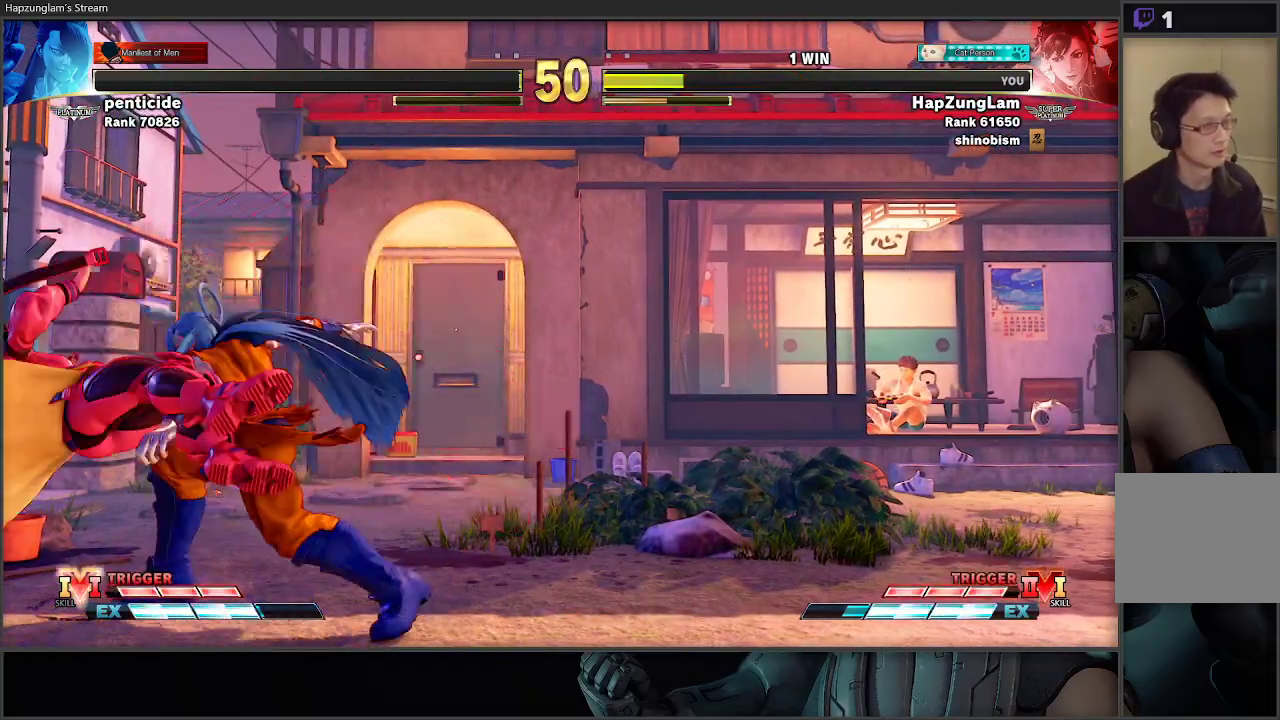
{"buttons": [], "left_stick": "down-left", "right_stick": "center", "events": [[50, "L1", "down"], [133, "L1", "up"]]}
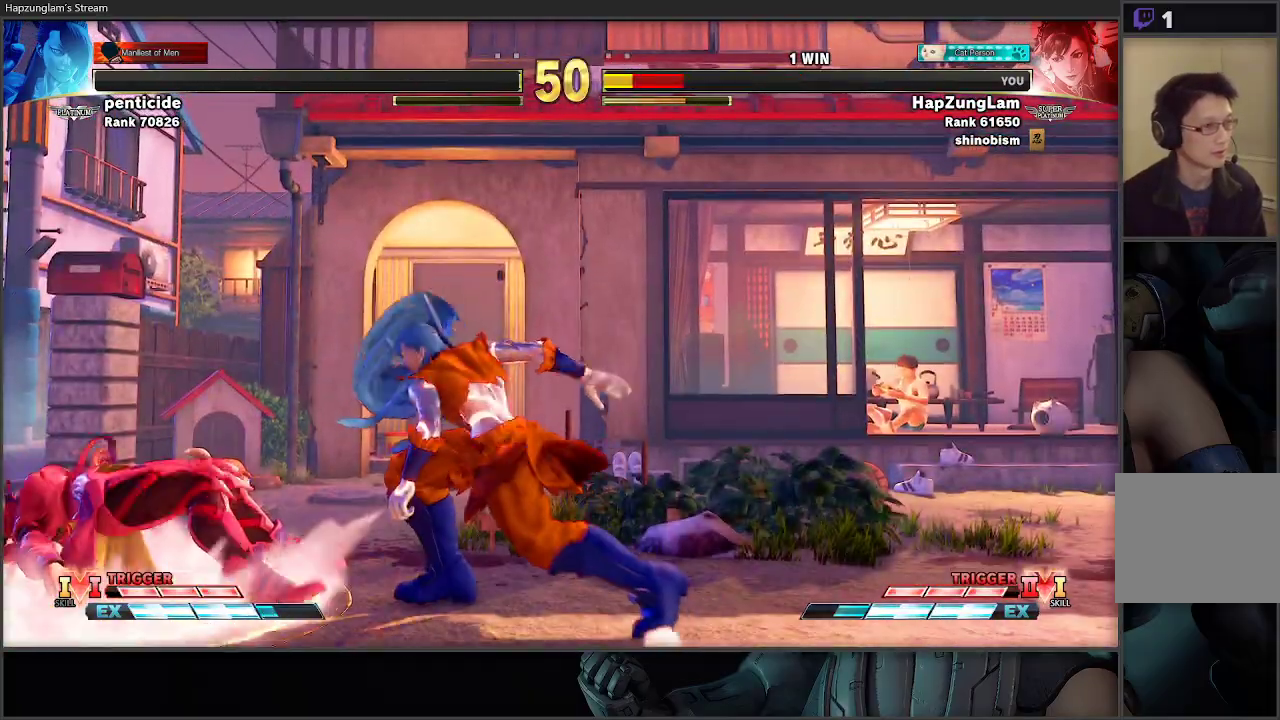
{"buttons": [], "left_stick": "down-left", "right_stick": "center", "events": []}
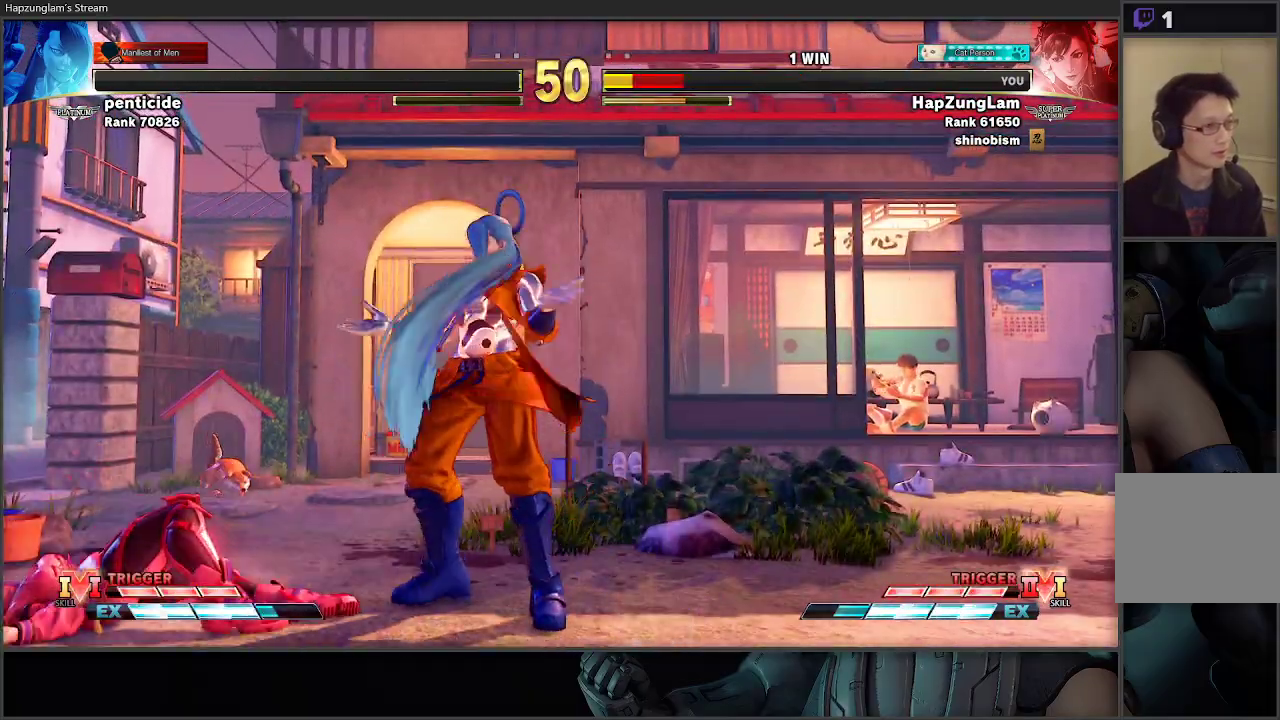
{"buttons": [], "left_stick": "down-left", "right_stick": "center", "events": []}
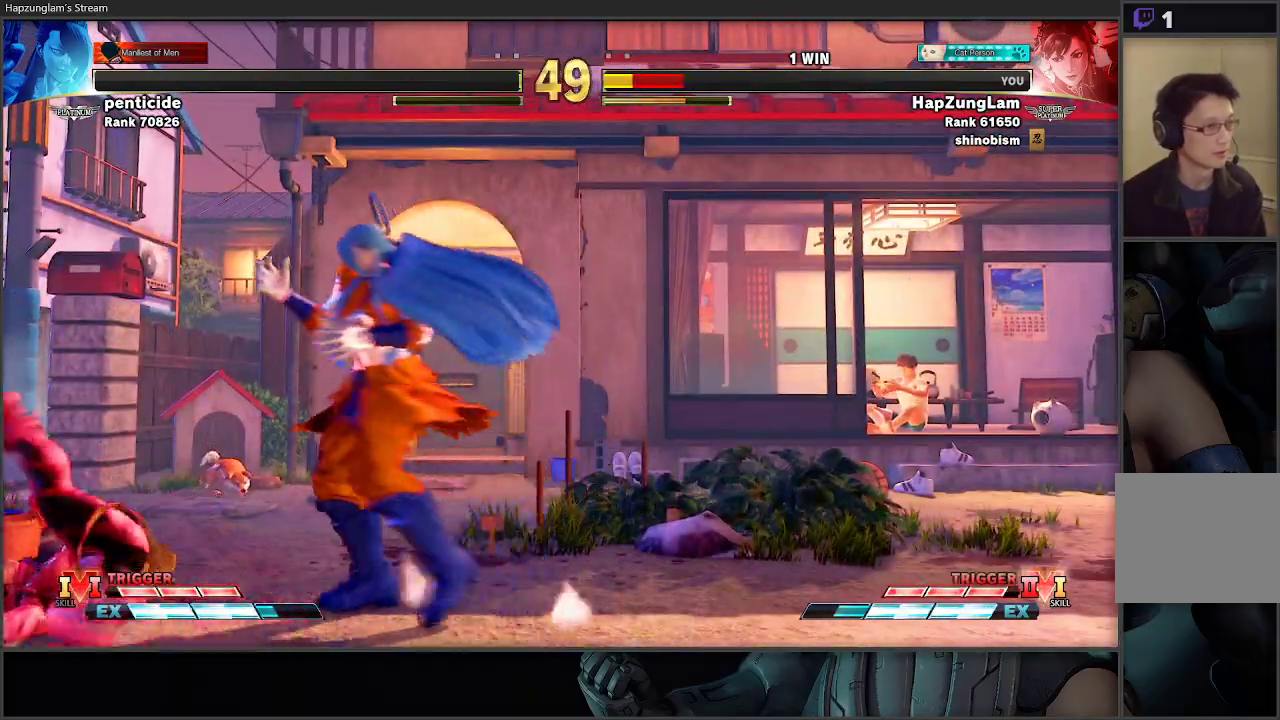
{"buttons": [], "left_stick": "down-left", "right_stick": "center", "events": []}
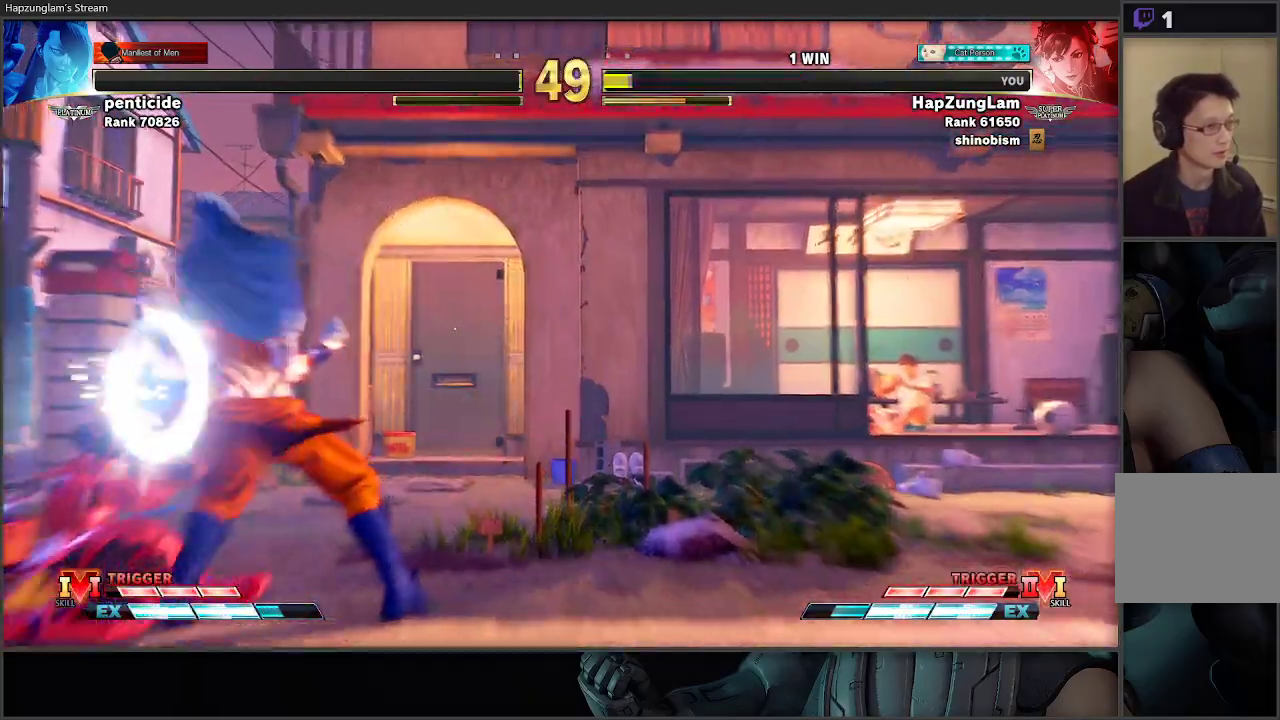
{"buttons": ["A"], "left_stick": "down-left", "right_stick": "center", "events": [[117, "A", "down"], [267, "A", "up"], [467, "A", "down"]]}
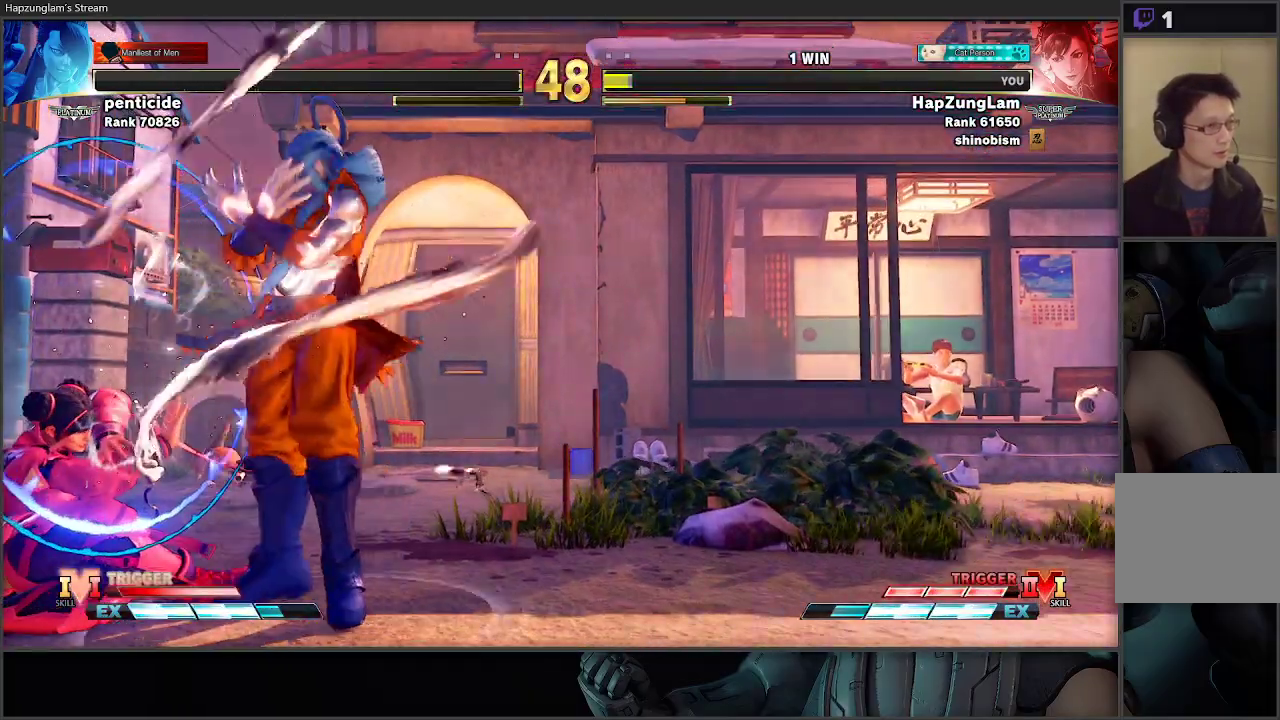
{"buttons": [], "left_stick": "down-left", "right_stick": "center", "events": [[133, "A", "up"]]}
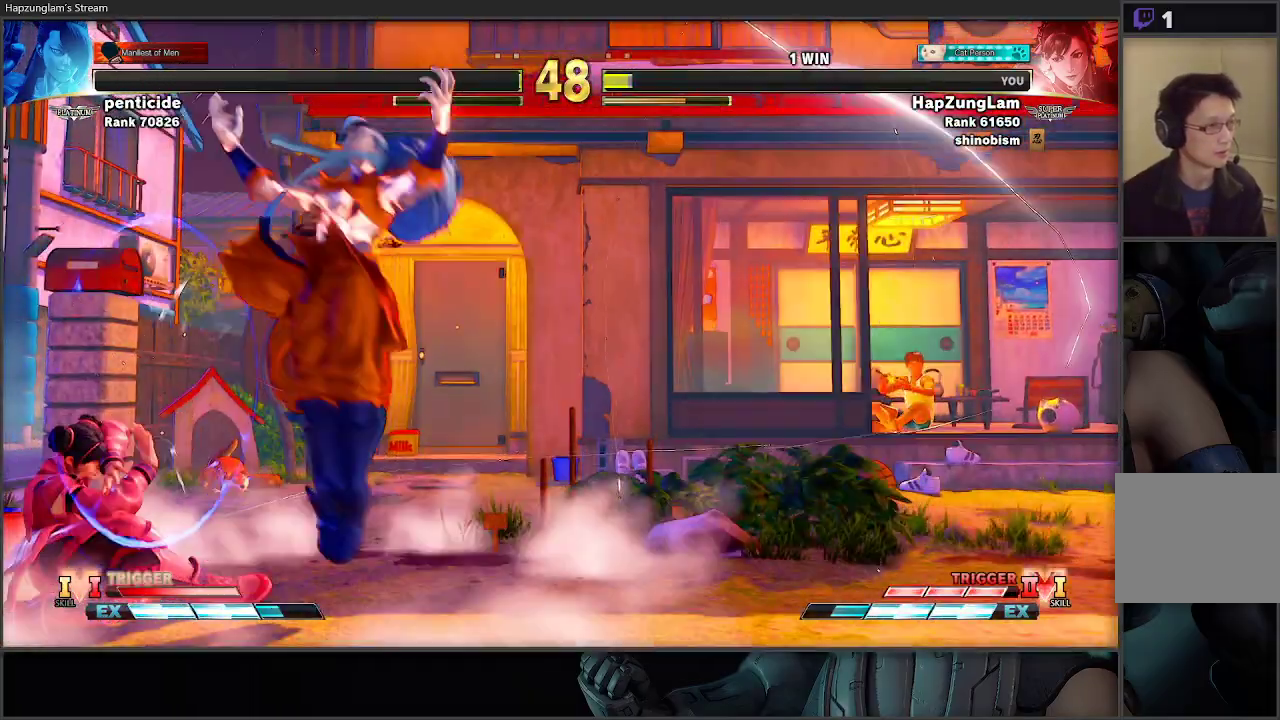
{"buttons": [], "left_stick": "center", "right_stick": "center", "events": [[283, "left_stick", "up-right"], [300, "A", "down"], [300, "R2", "down"], [433, "A", "up"], [433, "left_stick", "center"], [450, "R2", "up"]]}
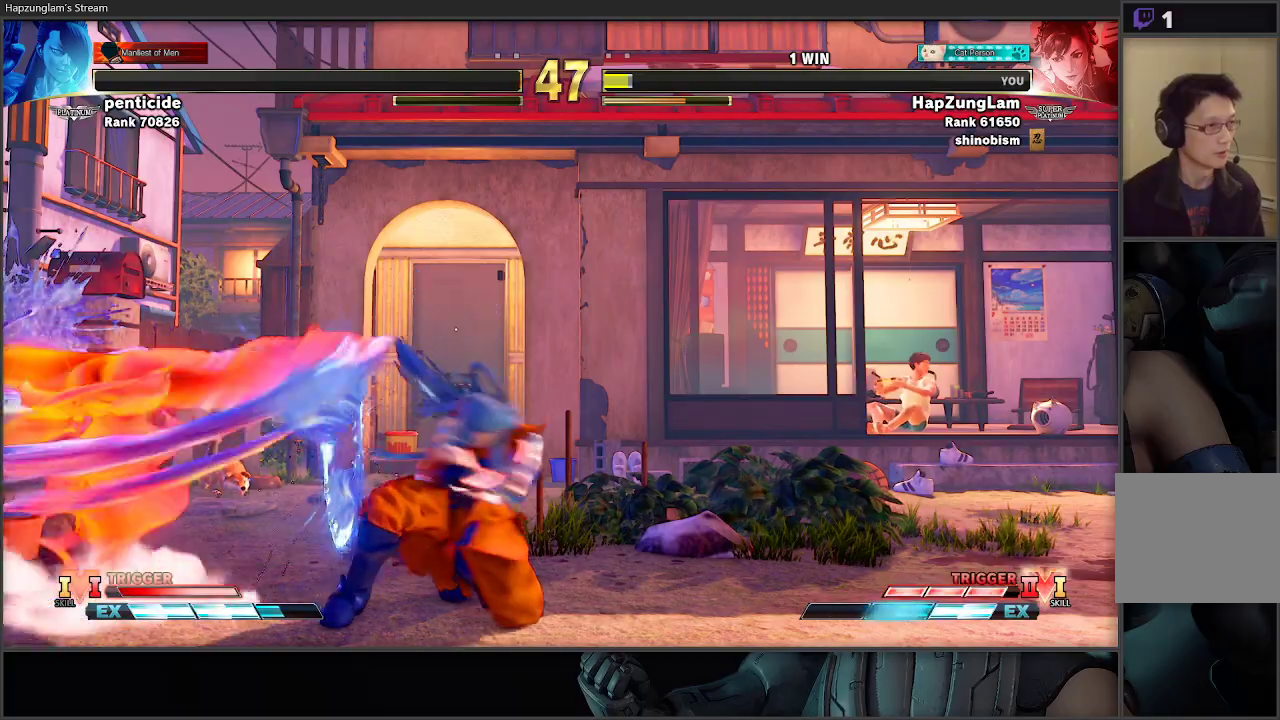
{"buttons": [], "left_stick": "down-left", "right_stick": "center", "events": [[283, "left_stick", "left"], [467, "left_stick", "down-left"]]}